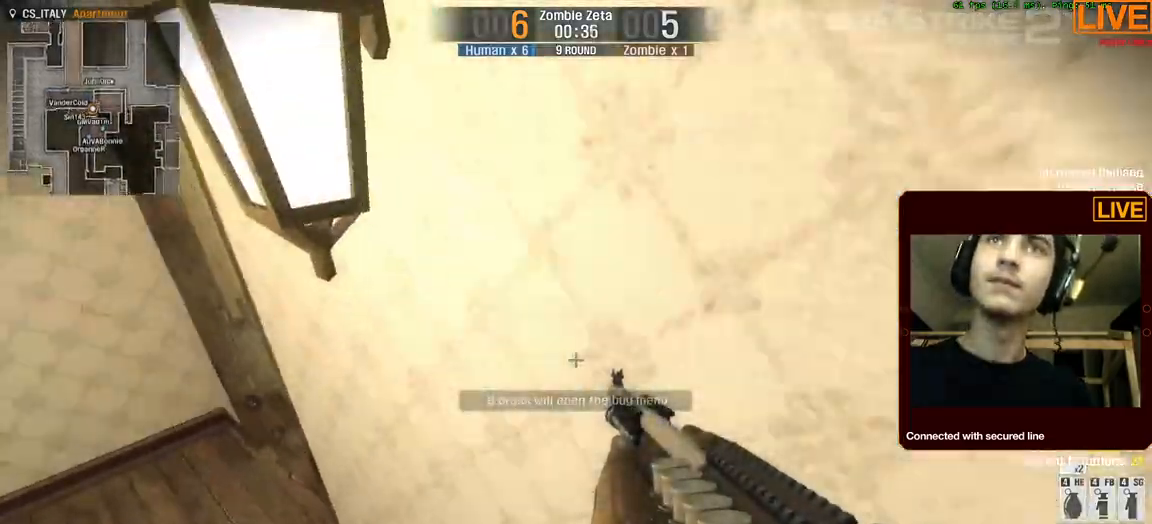
Gameplay with keyboard; each line is a JSON object with the keys held at the frame after it. "events" lists presses ("down") and releases ("up") of ".", "/", "0", "1", "2", "3", "4", "5", "6", "7", "8", "9", "a", "alt_l", "alt_r", "b", "backslash", "backspace", "c", "caps_lock", "comma", "ctrl_l", "ctrl_r", "d", "down", "e", "equals", "escape", "f", "f1", "f10", "f11", "f12", "f2", "f3", "f4", "f5", "f6", "f7", "f8", "f9", "g", "h", "i", "j", "k", "l", "lbracket", "left", "m", "minus", "n", "num0", "num1", "num2", "num3", "num4", "num5", "num6", "num7", "num8", "num9", "o", "p", "q", "quote", "r", "rbracket", "return", "right", "s", "semicolon", "shift_l", "shift_r", "space", "super", "t", "tab", "tilde", "u", "up", "v", "w", "x", "y" and "z" between this image and that frame as [ms after this image, input, new state], when the widget could be followed in between. No other keys are recorded. Mouse input is not recorded.
{"keys": ["a"], "events": [[17, "w", "up"]]}
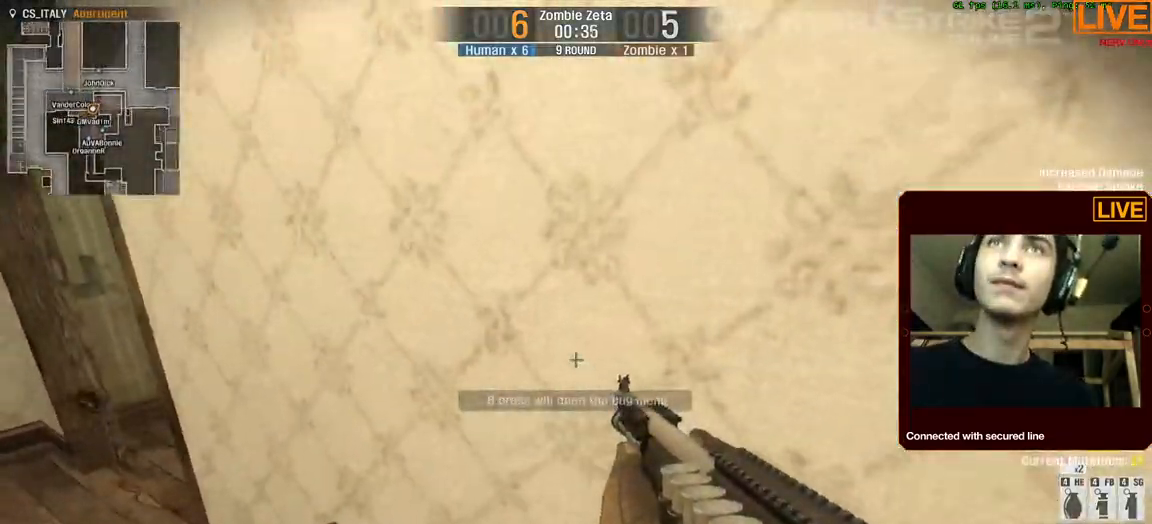
{"keys": ["a"], "events": [[84, "w", "down"], [350, "ctrl_l", "down"], [350, "space", "down"], [350, "w", "up"], [450, "ctrl_l", "up"], [500, "space", "up"]]}
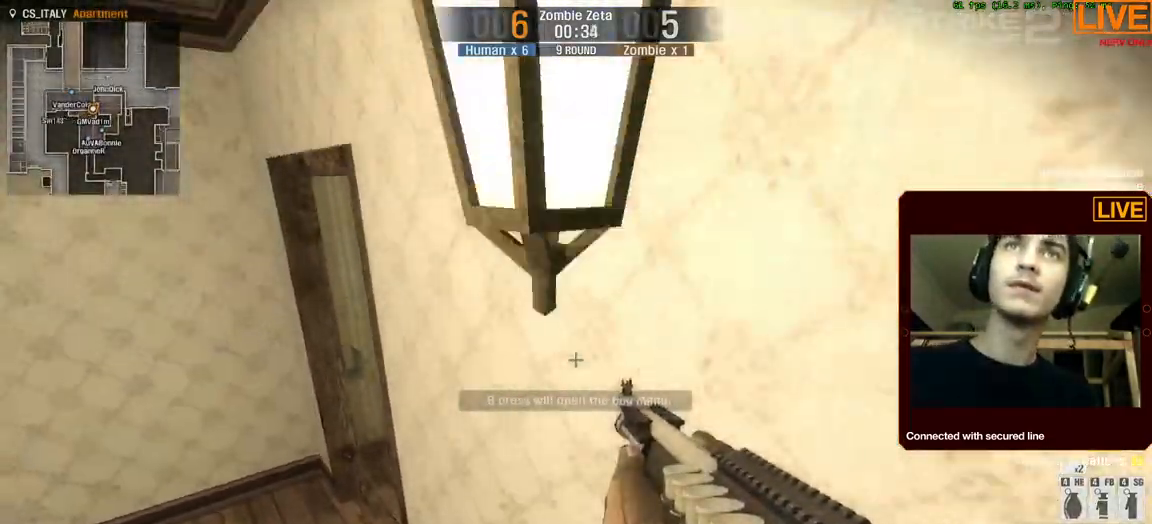
{"keys": ["w"]}
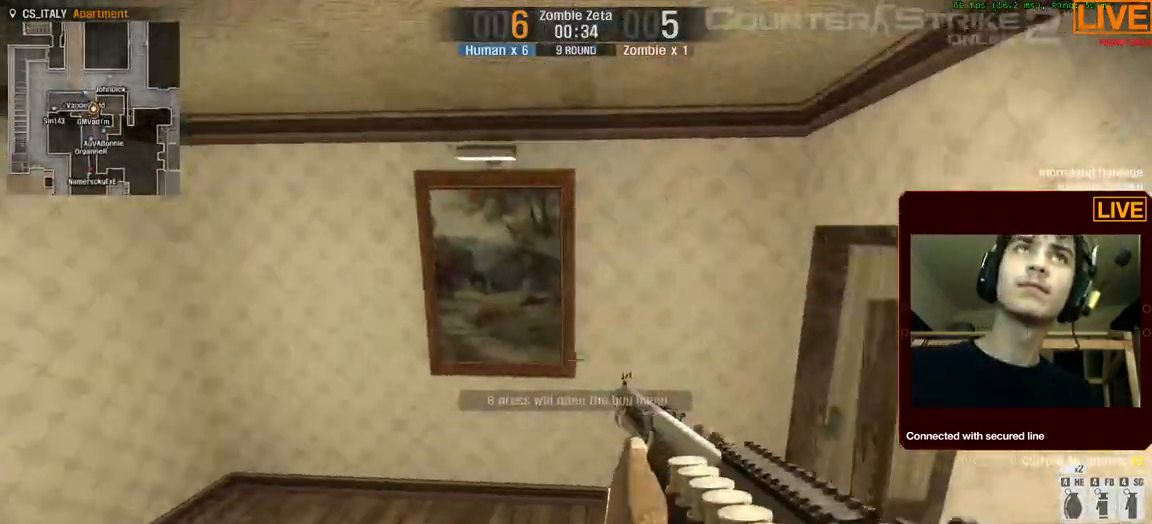
{"keys": ["a", "w"], "events": [[467, "a", "down"]]}
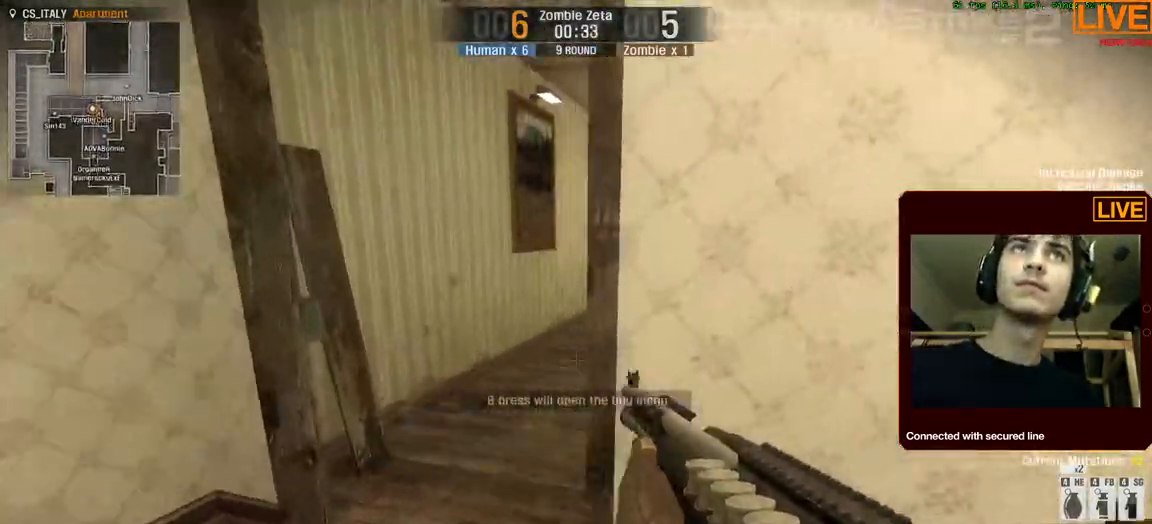
{"keys": ["w"], "events": [[100, "a", "up"]]}
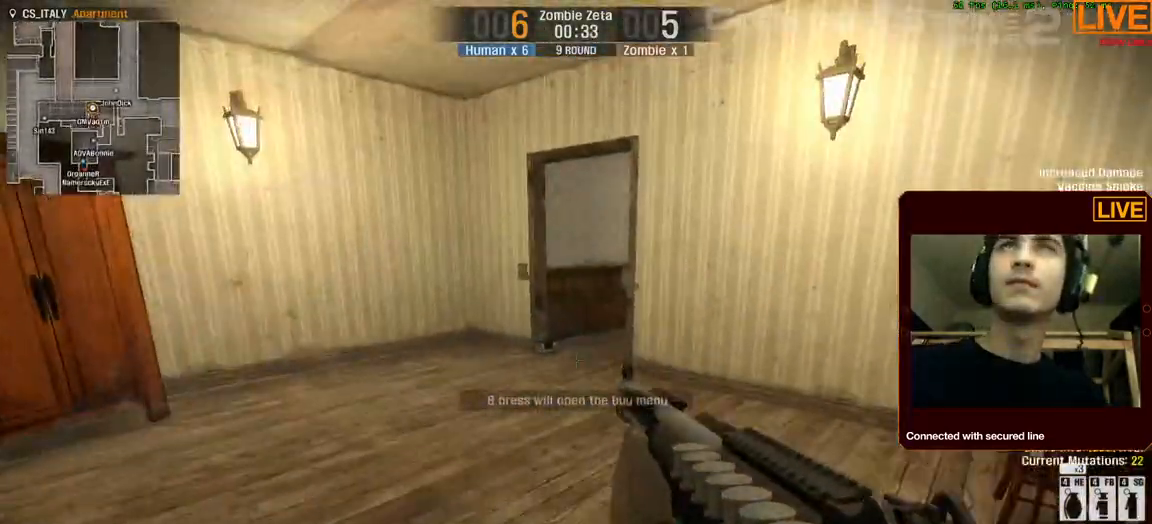
{"keys": ["w"]}
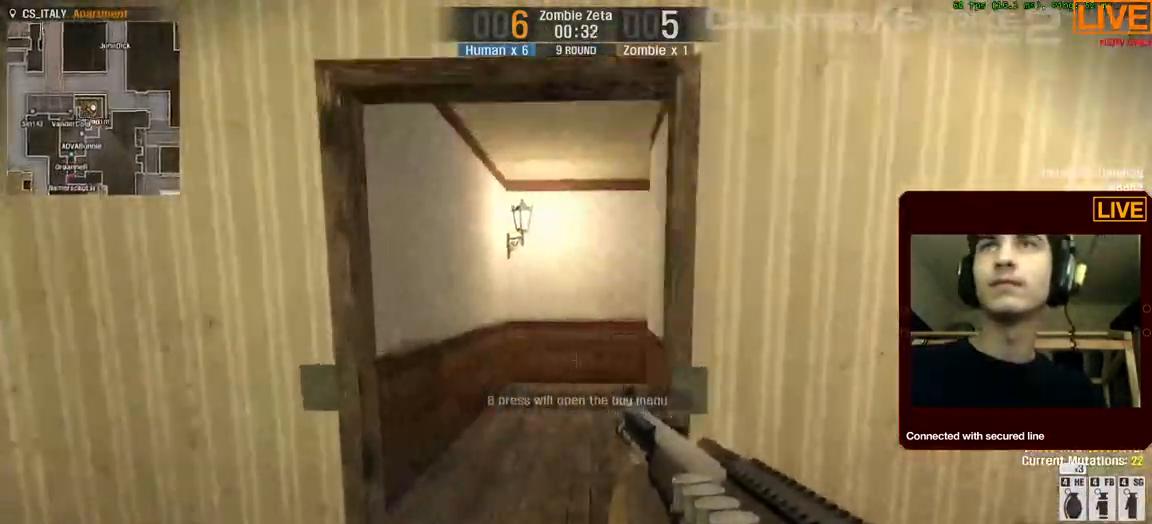
{"keys": ["w"], "events": [[317, "d", "down"], [417, "d", "up"]]}
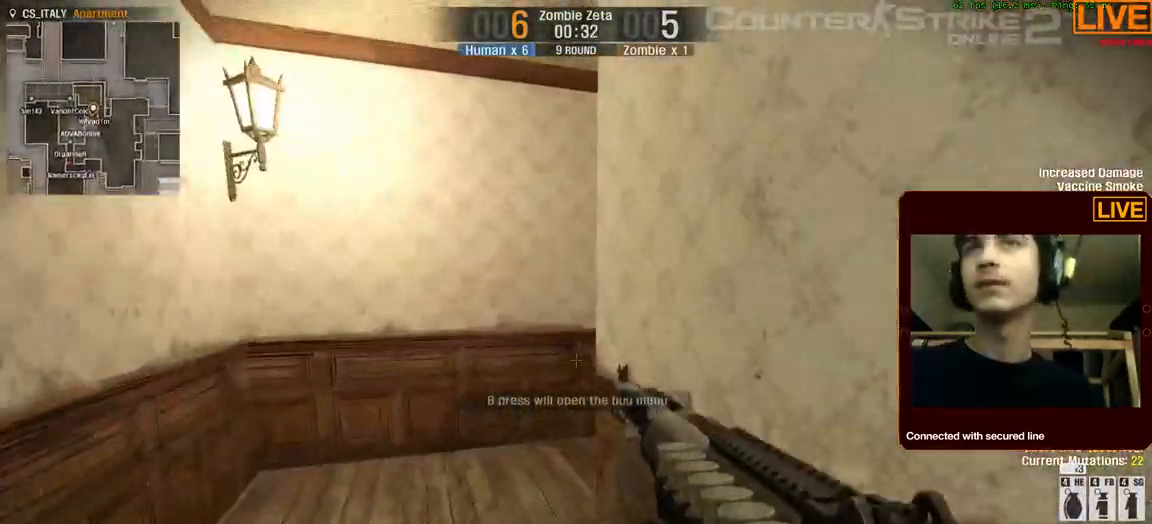
{"keys": ["d", "w"], "events": [[150, "d", "down"], [417, "d", "up"], [467, "d", "down"]]}
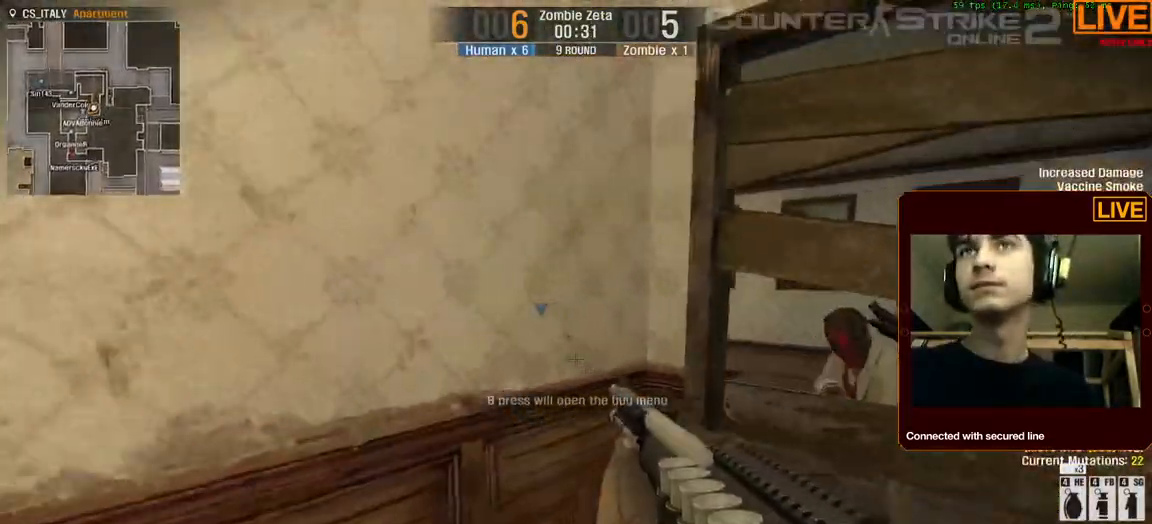
{"keys": [], "events": [[167, "w", "up"], [284, "d", "up"]]}
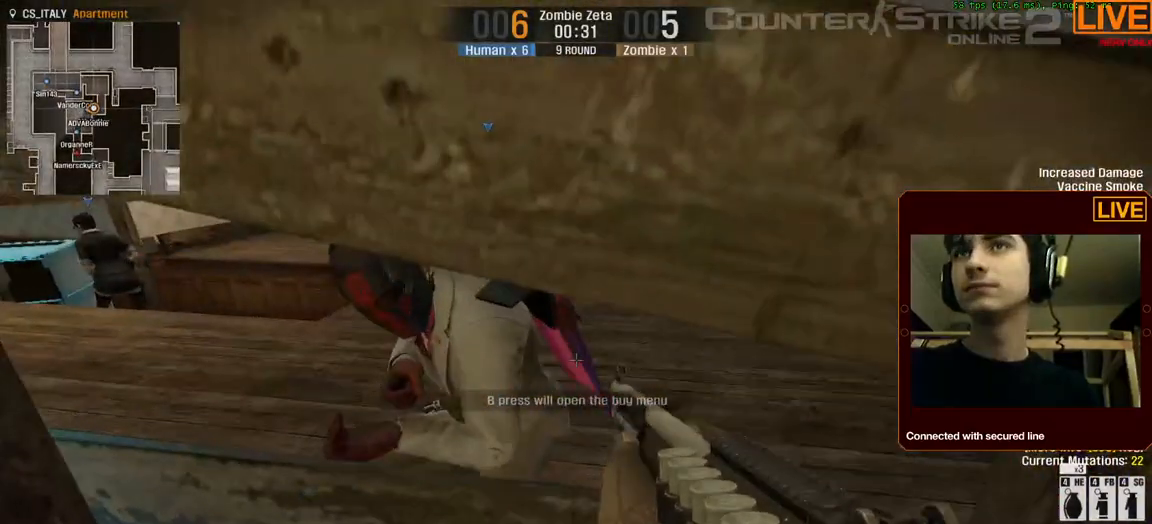
{"keys": ["ctrl_l"], "events": [[134, "ctrl_l", "down"]]}